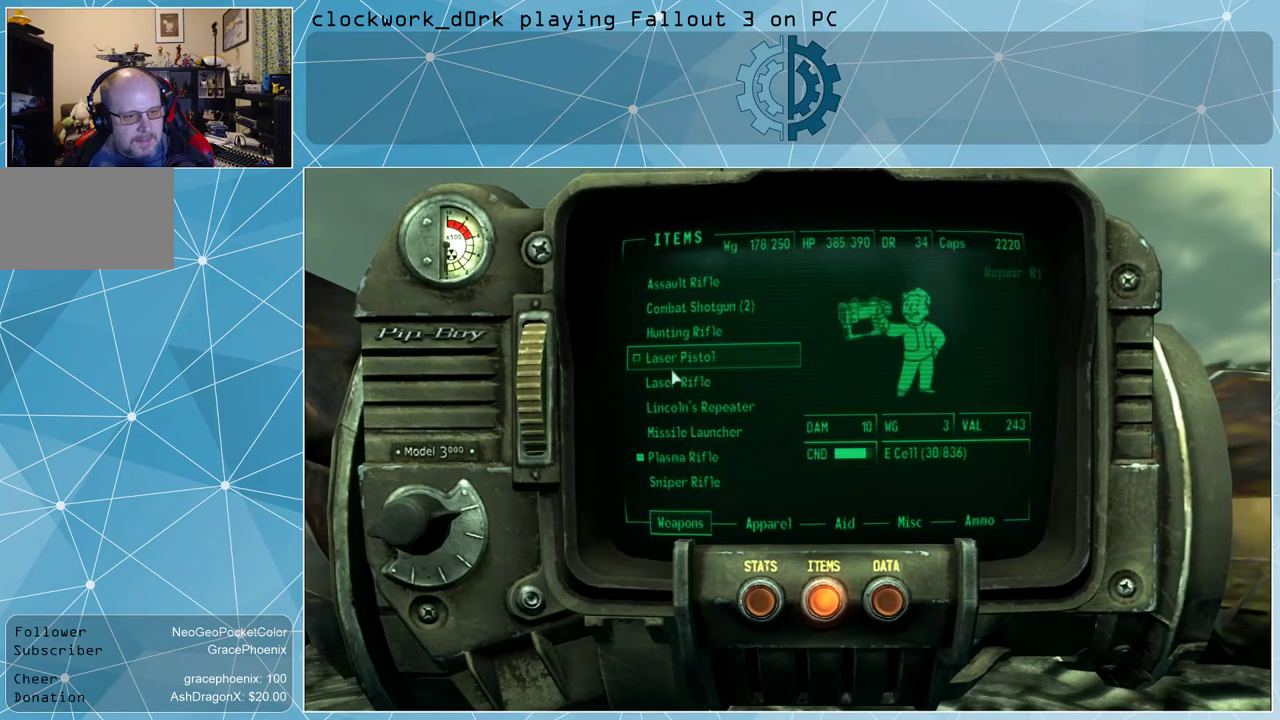
Gameplay with keyboard and mouse; each line is a JSON object with the keys and mouse buttons held at the frame after it. "events" lists presses ("down") and releases ("up") of "1", "2", "3", "4", "5", "a", "alt", "c", "ctrl", "d", "e", "f", "q", "r", "s", "shift", "space", "tab", "v", "w", "x", "z", "mouse_left", "mouse_wheel" and "mouse_right" between this image and that frame as [ms after this image, input, new state], when the widget could be followed in between. "mouse_left", "mouse_wheel", "mouse_right" = the "left", "wheel", "right" buttons of the "mouse" list. No other keys are recorded. "wheel" means that the mouse wheel is clicked or scrolled. Not read: mouse_move other_keys.
{"keys": [], "mouse": [], "events": [[367, "mouse_left", "down"], [433, "mouse_left", "up"]]}
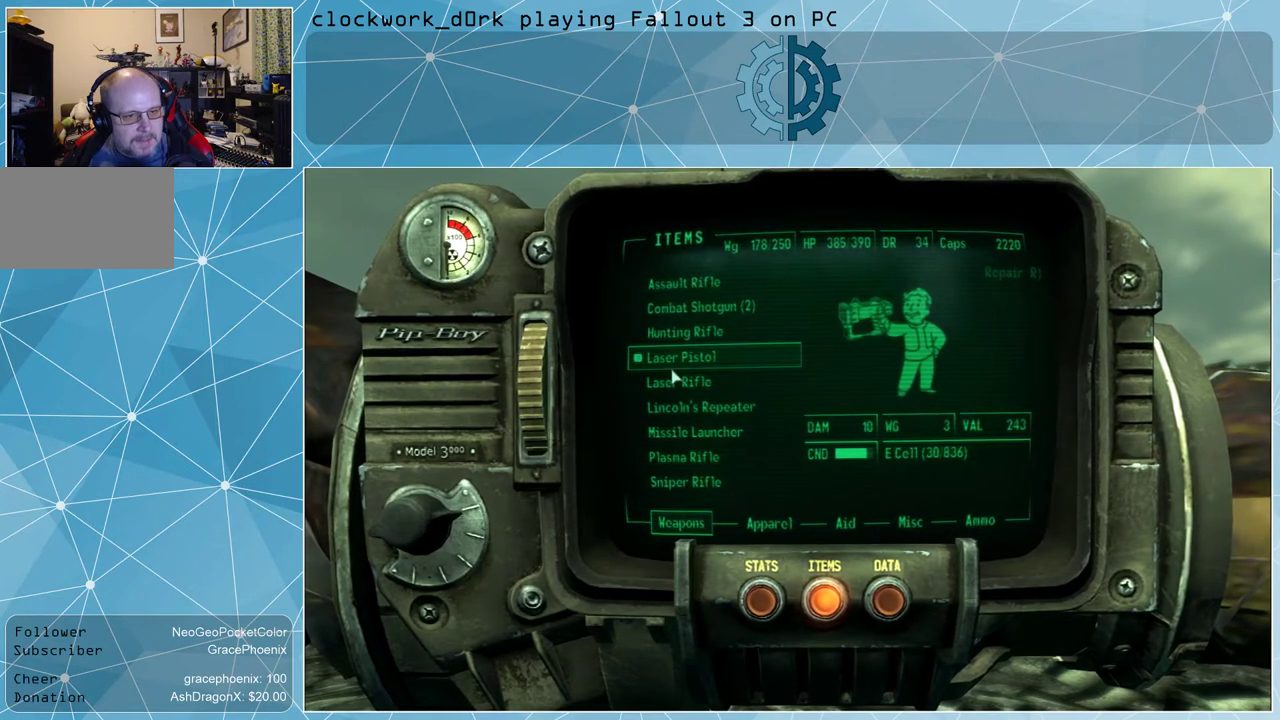
{"keys": [], "mouse": [], "events": [[133, "tab", "down"], [200, "tab", "up"]]}
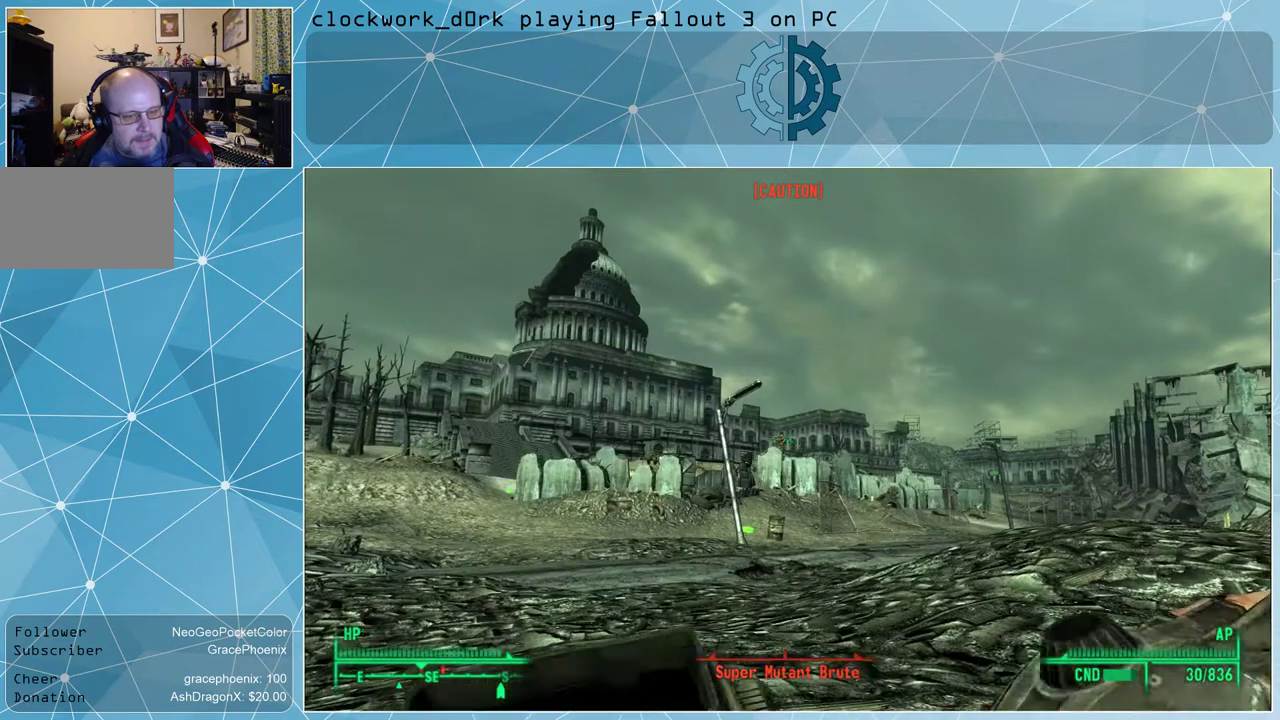
{"keys": [], "mouse": [], "events": []}
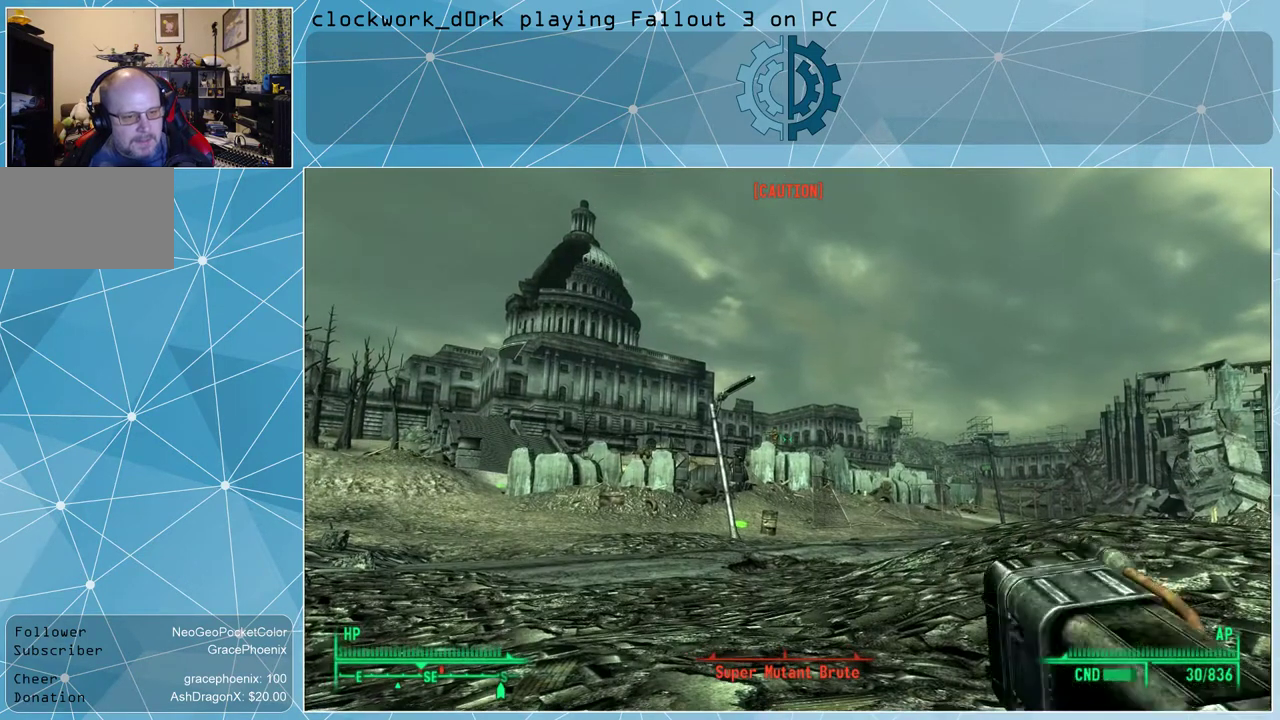
{"keys": [], "mouse": ["right"], "events": [[300, "mouse_right", "down"]]}
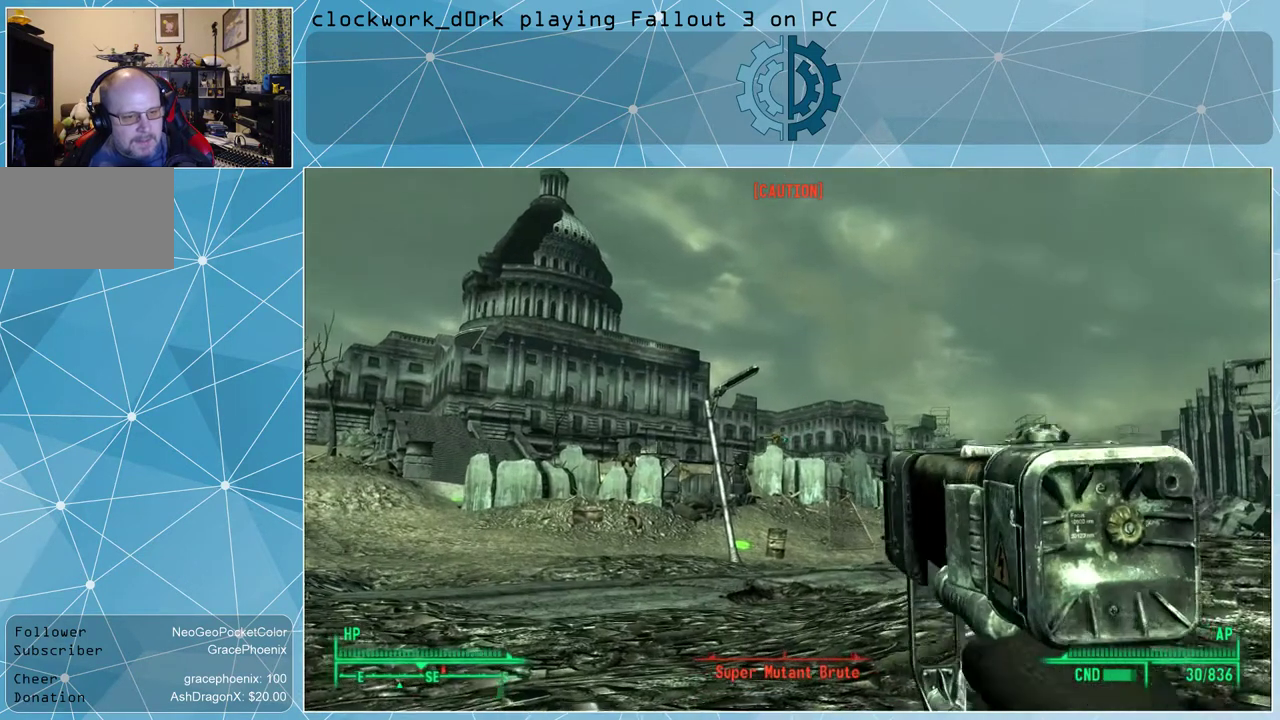
{"keys": [], "mouse": ["right"], "events": []}
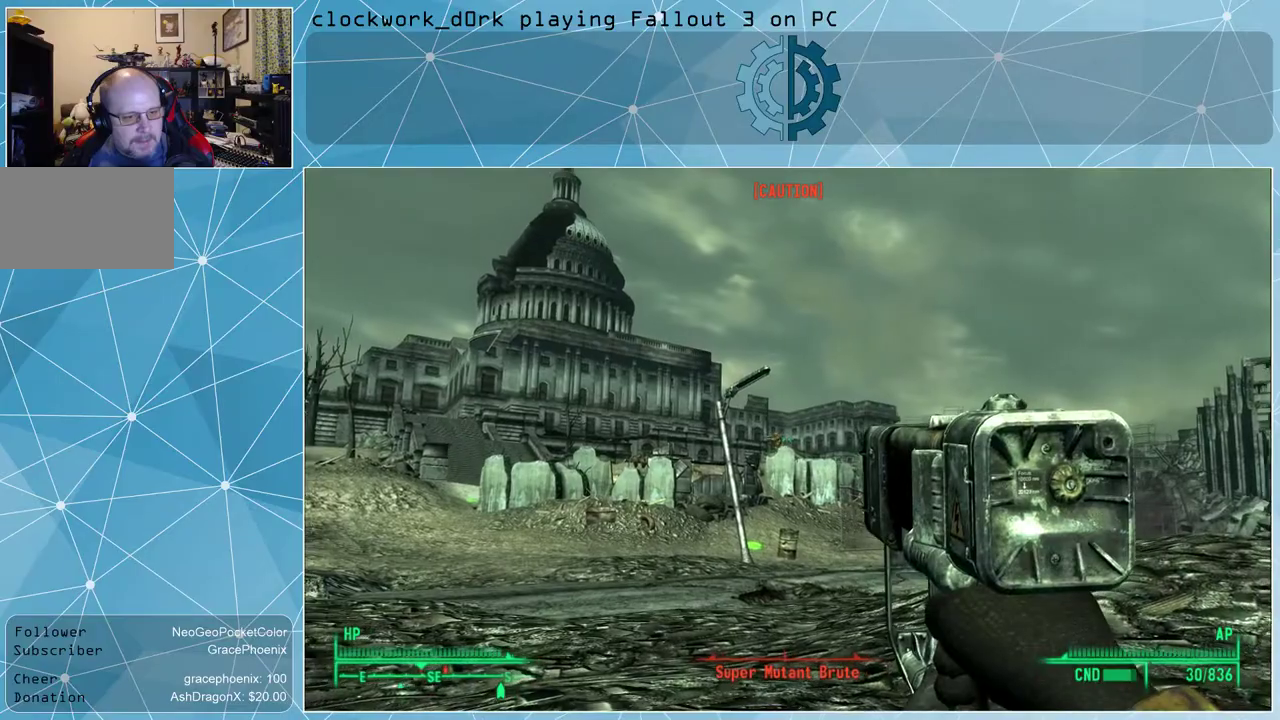
{"keys": [], "mouse": ["right"], "events": []}
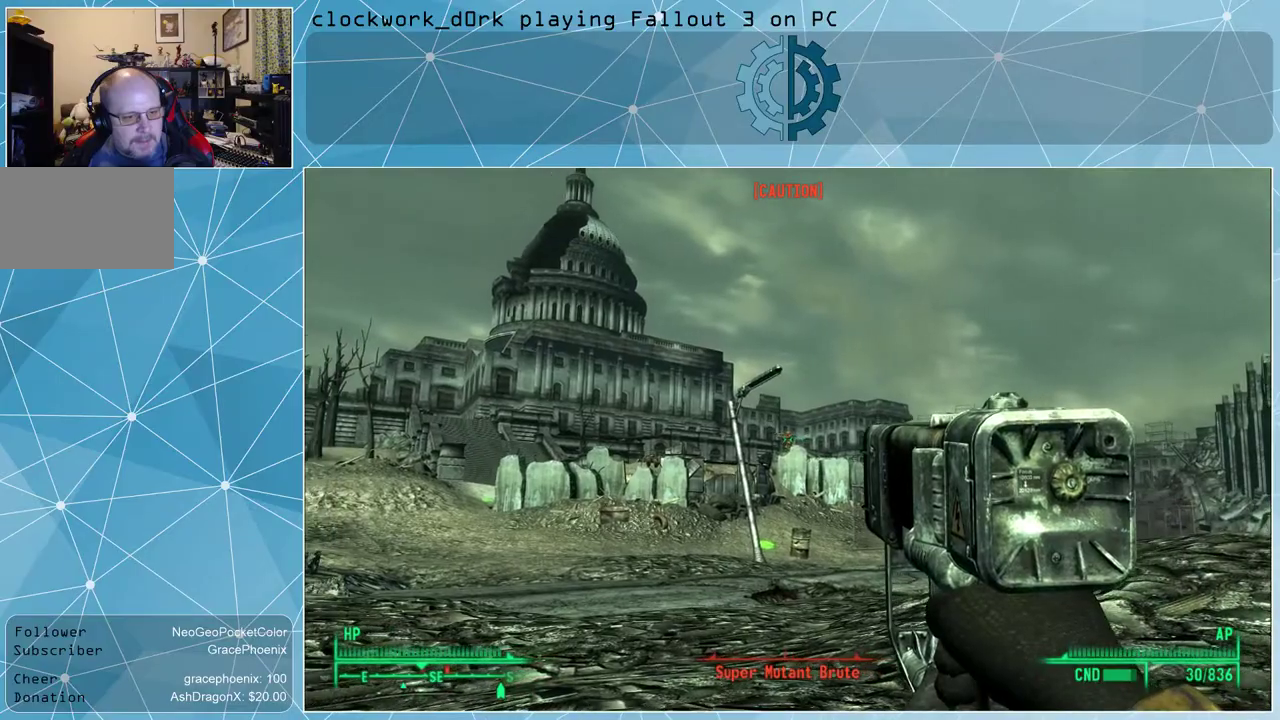
{"keys": [], "mouse": ["left", "right"], "events": [[67, "mouse_left", "down"], [133, "mouse_left", "up"], [233, "mouse_left", "down"], [333, "mouse_left", "up"], [467, "mouse_left", "down"]]}
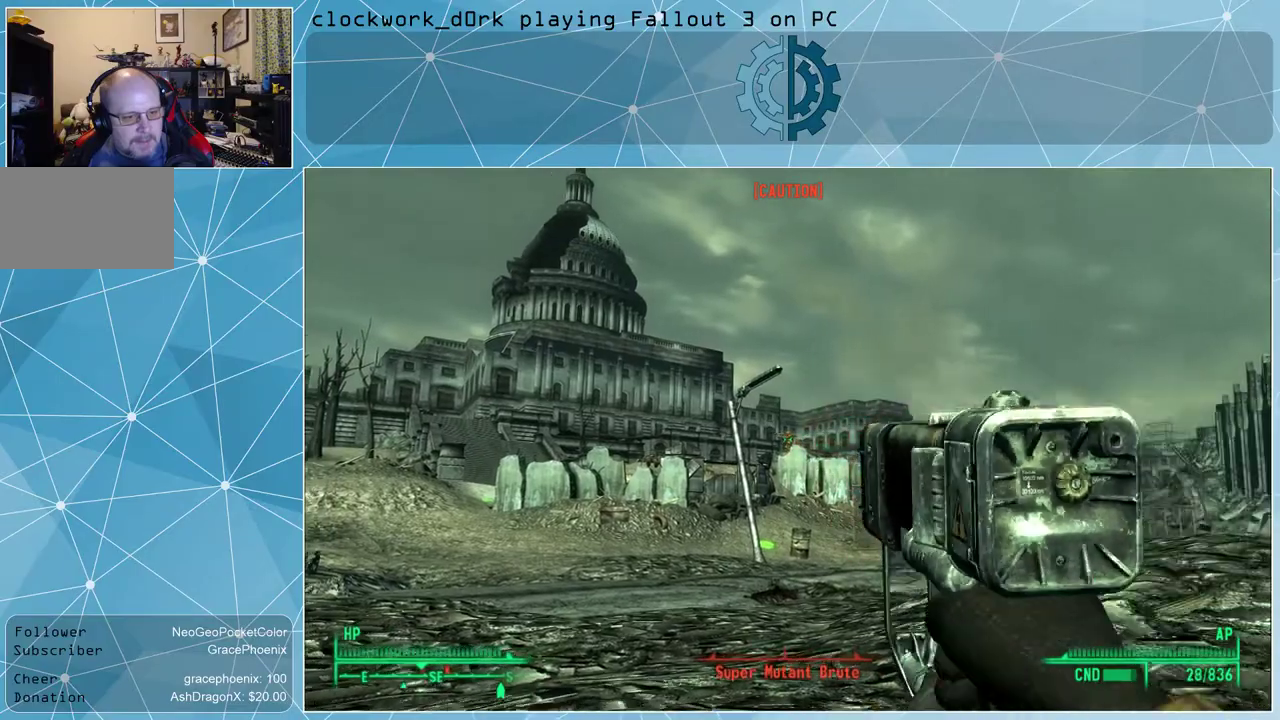
{"keys": [], "mouse": ["left", "right"], "events": [[67, "mouse_left", "up"], [167, "mouse_left", "down"], [267, "mouse_left", "up"], [367, "mouse_left", "down"], [433, "mouse_left", "up"], [500, "mouse_left", "down"]]}
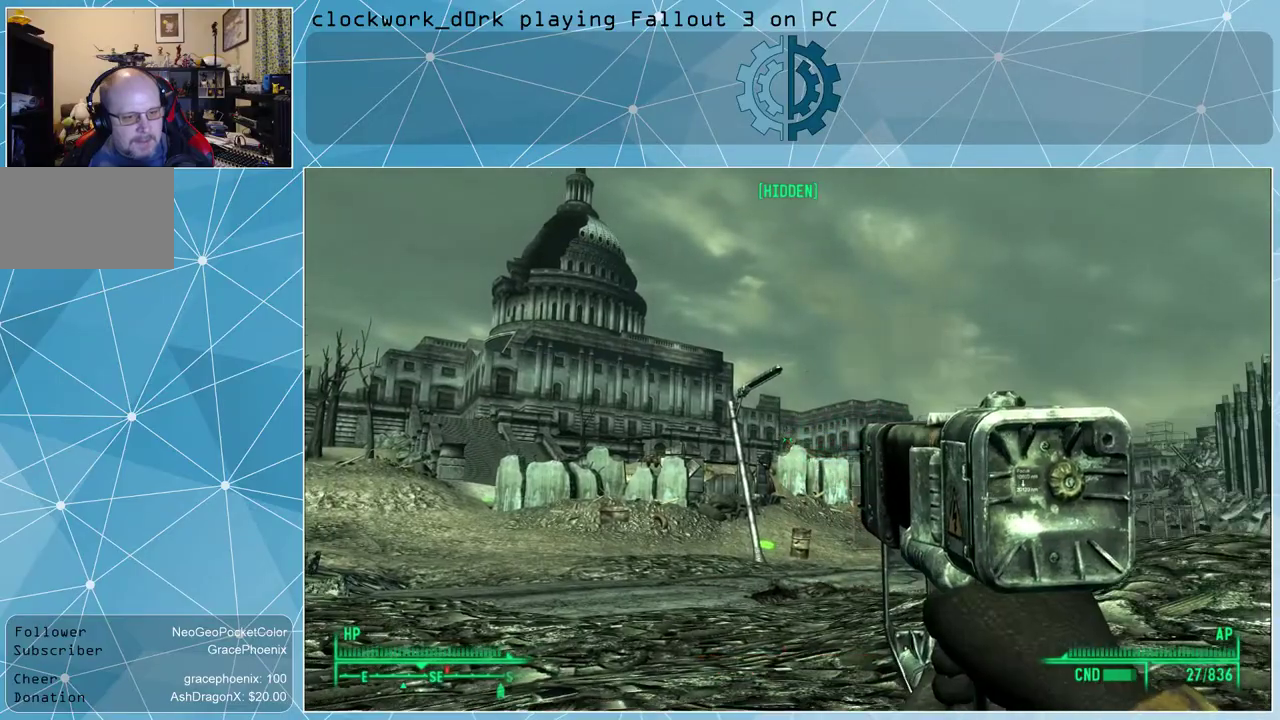
{"keys": [], "mouse": [], "events": [[33, "mouse_left", "up"], [400, "mouse_right", "up"]]}
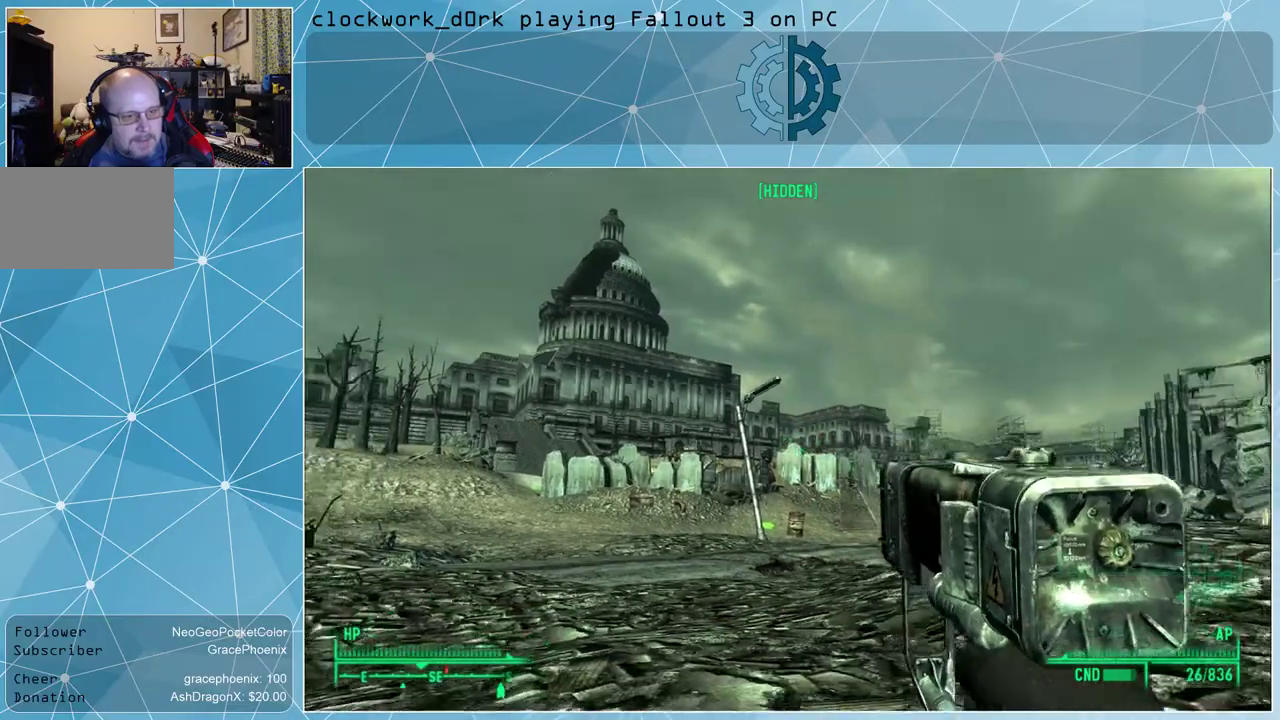
{"keys": [], "mouse": [], "events": []}
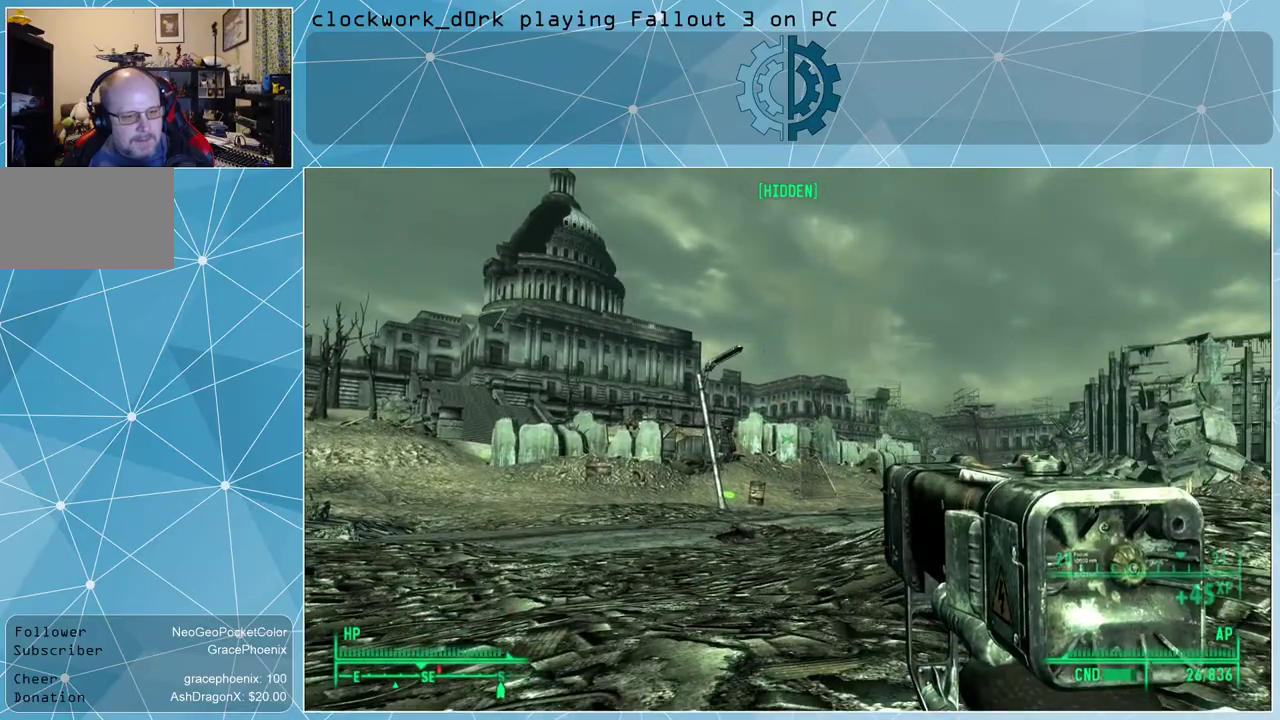
{"keys": [], "mouse": [], "events": [[67, "r", "down"], [133, "r", "up"]]}
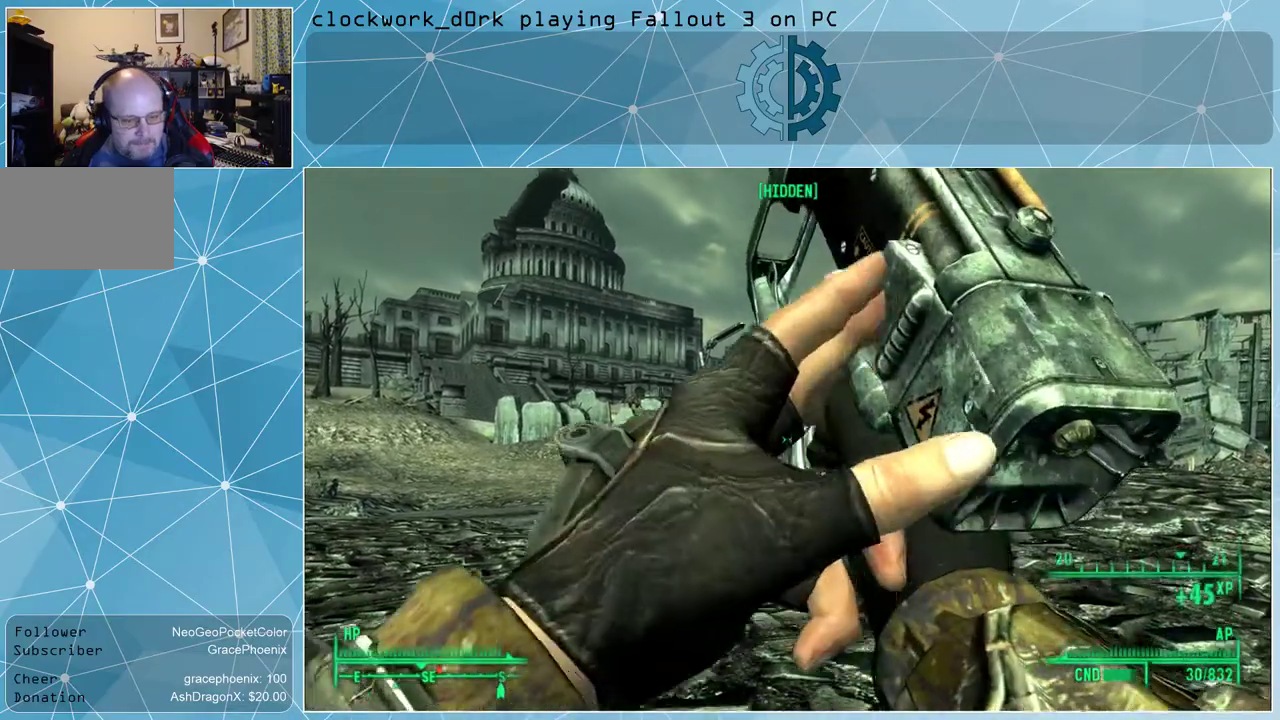
{"keys": [], "mouse": [], "events": []}
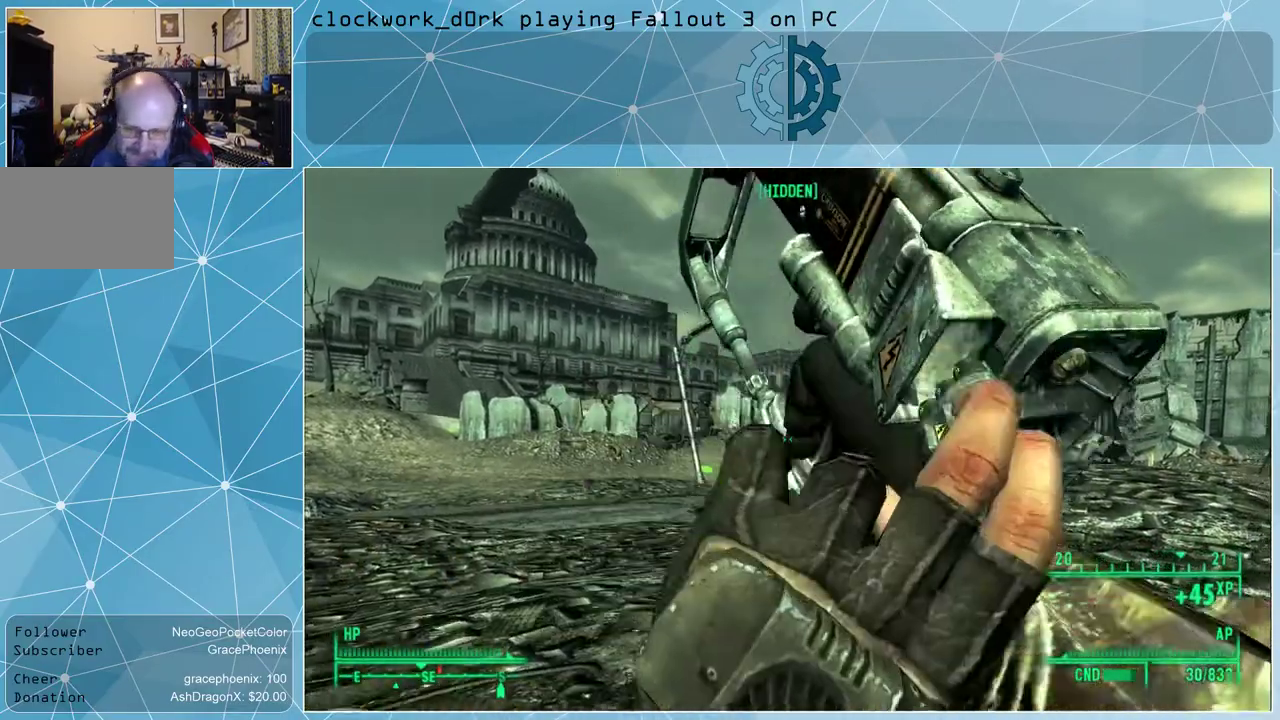
{"keys": [], "mouse": [], "events": []}
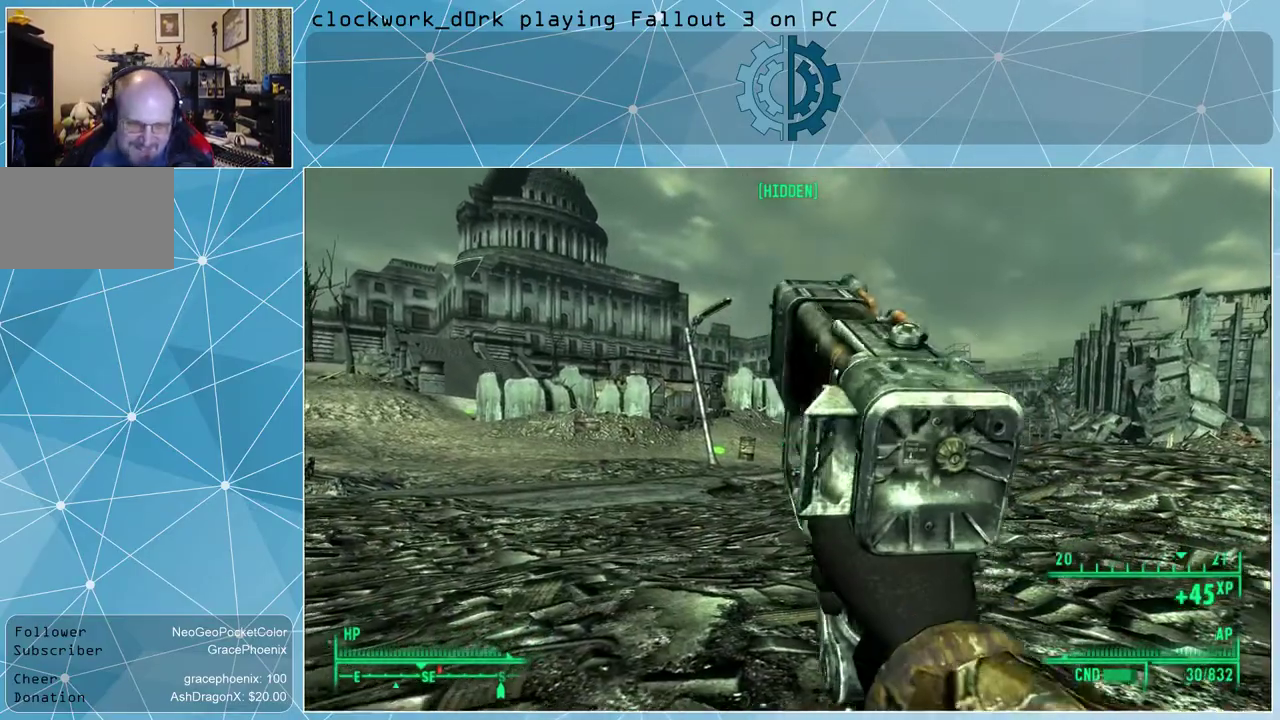
{"keys": [], "mouse": [], "events": []}
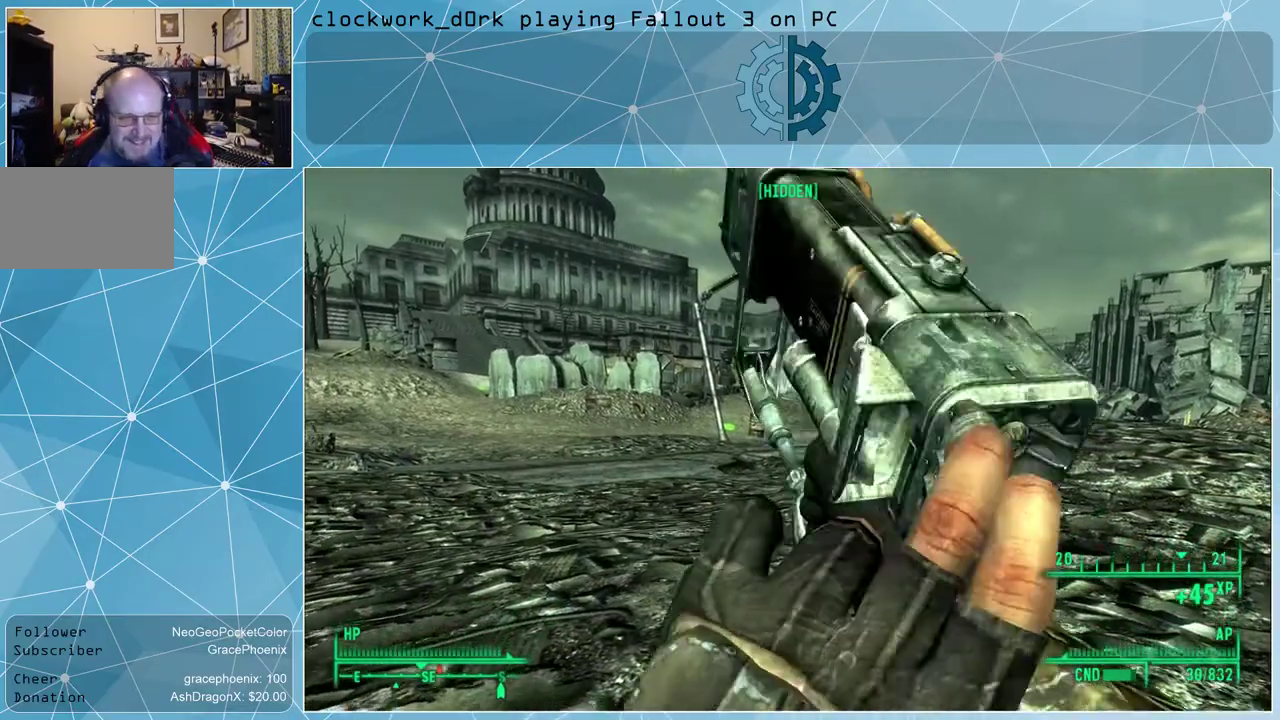
{"keys": [], "mouse": [], "events": []}
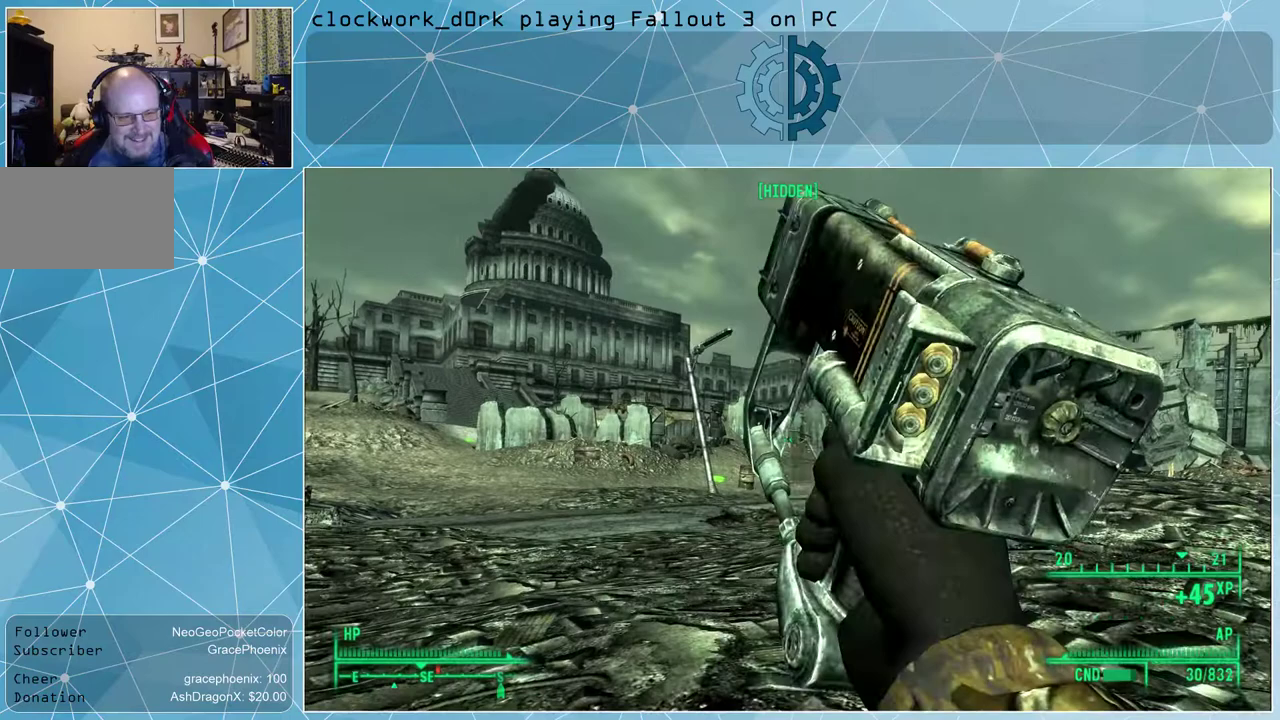
{"keys": [], "mouse": [], "events": []}
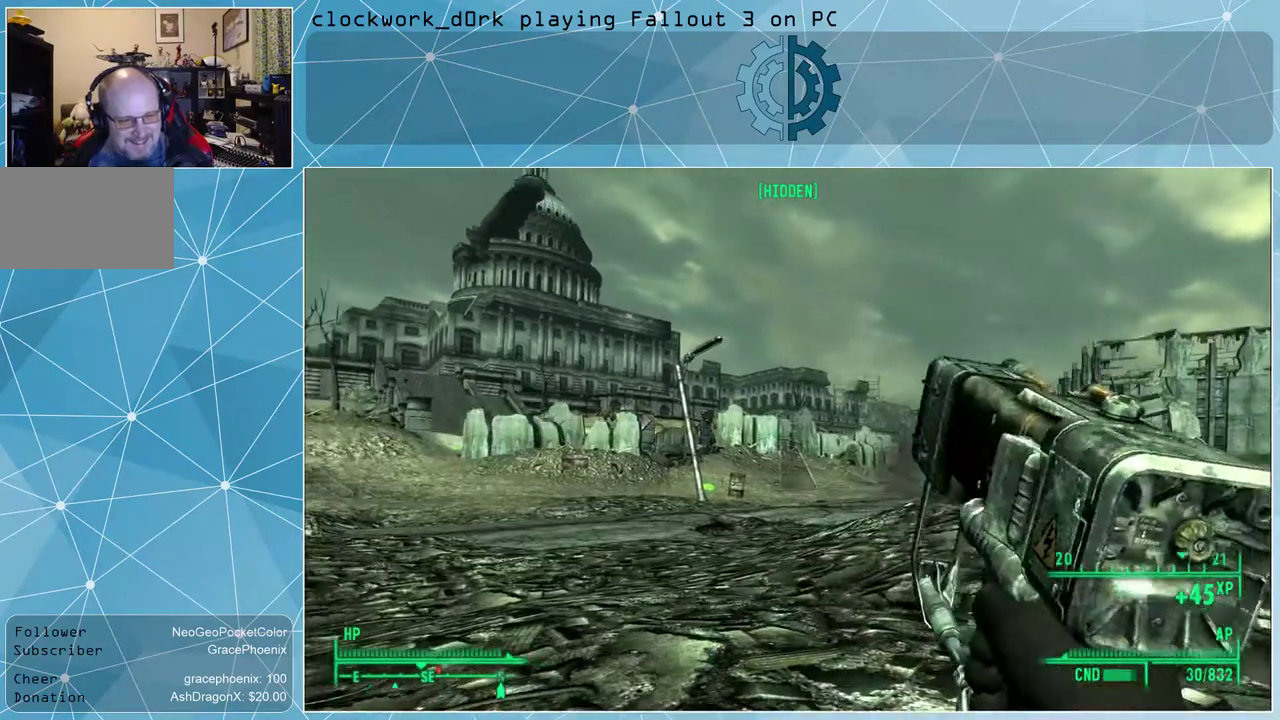
{"keys": [], "mouse": [], "events": []}
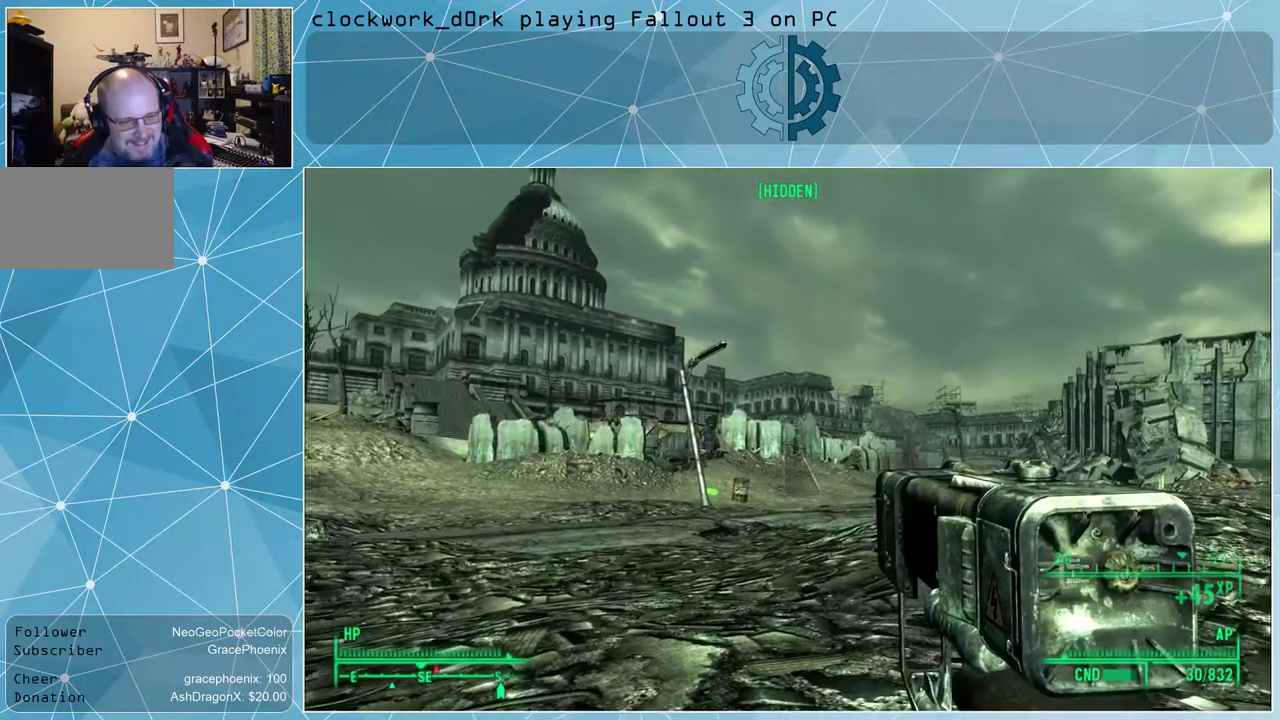
{"keys": [], "mouse": [], "events": []}
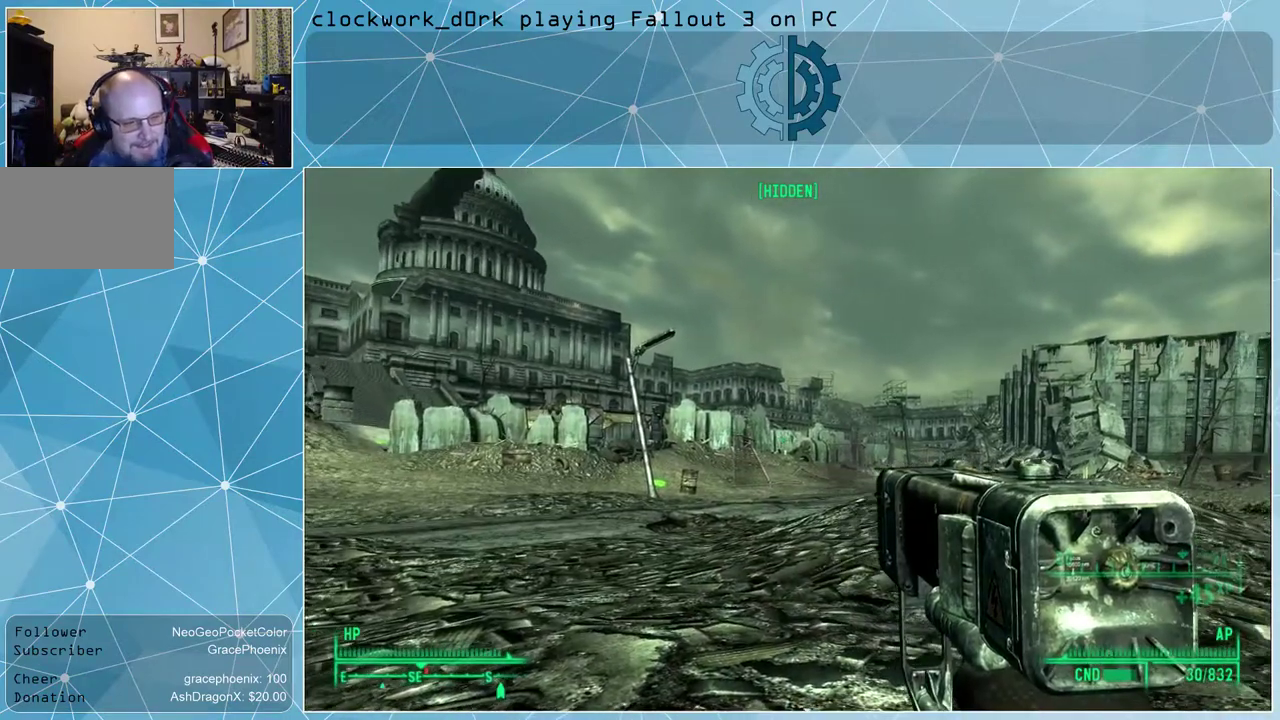
{"keys": [], "mouse": ["right"], "events": [[200, "mouse_right", "down"]]}
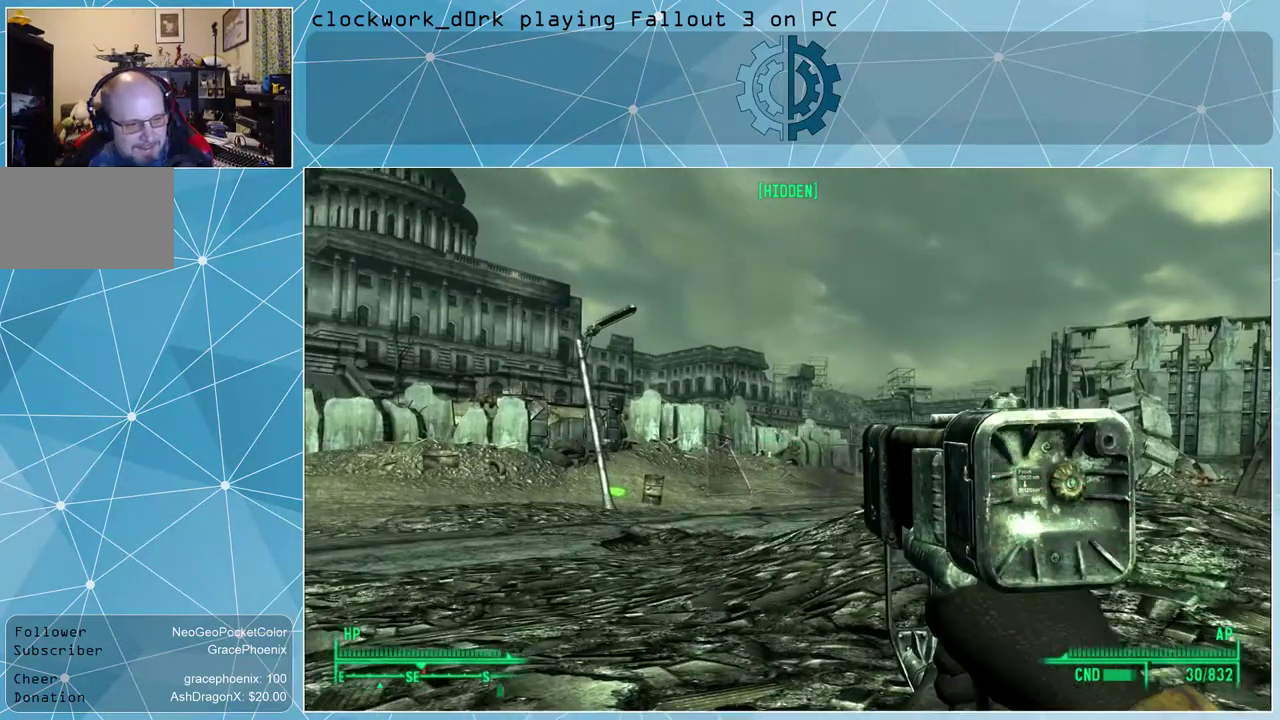
{"keys": [], "mouse": ["right"], "events": []}
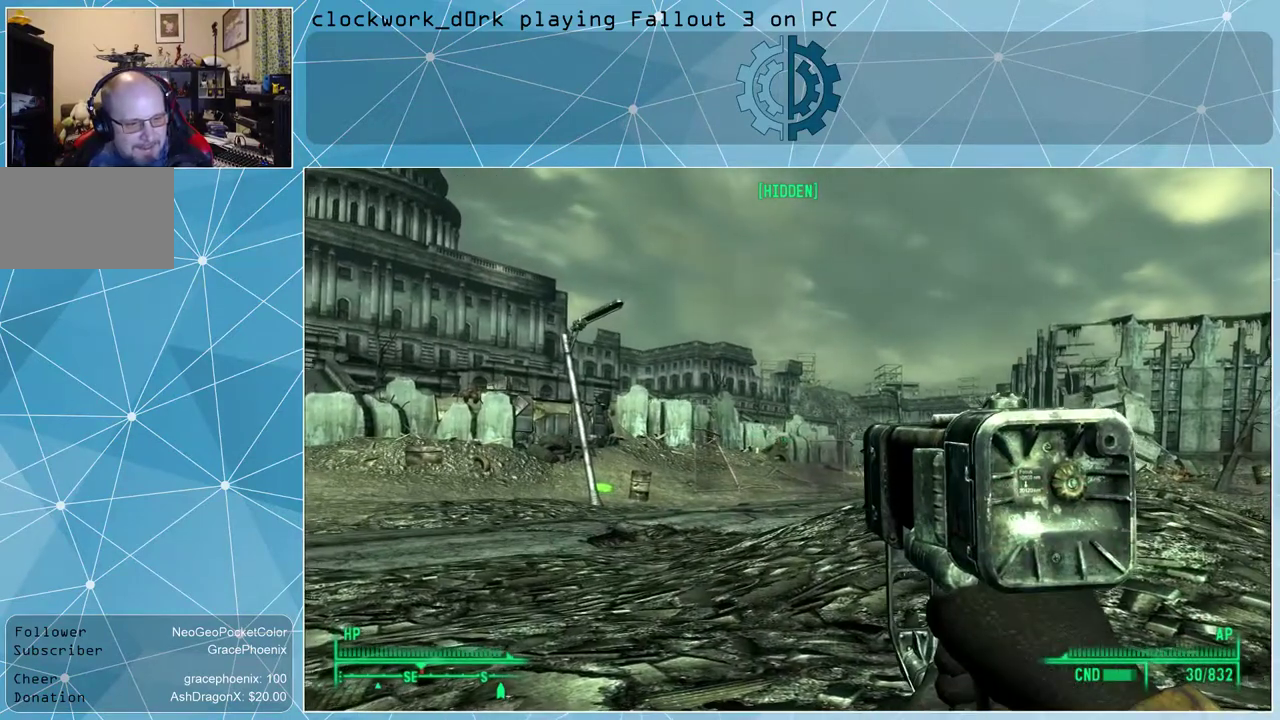
{"keys": [], "mouse": ["right"], "events": [[267, "mouse_left", "down"], [367, "mouse_left", "up"], [400, "mouse_left", "down"], [500, "mouse_left", "up"]]}
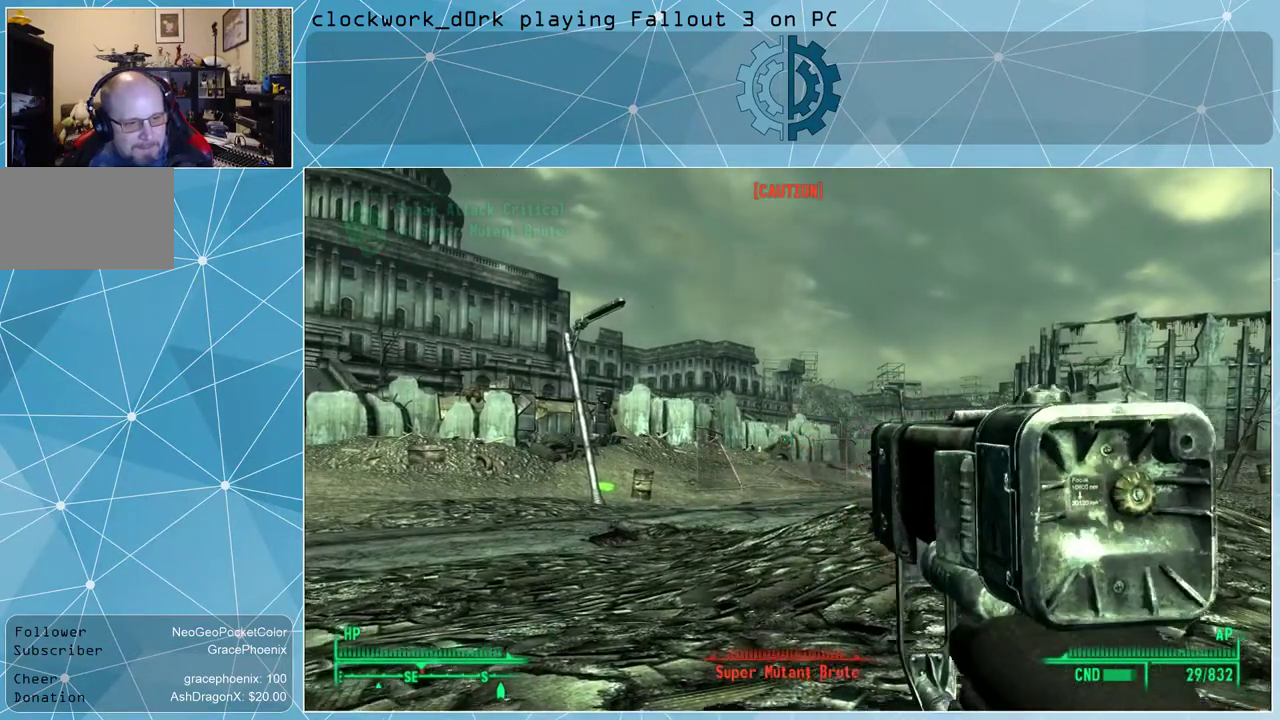
{"keys": [], "mouse": ["left", "right"], "events": [[100, "mouse_left", "down"], [200, "mouse_left", "up"], [233, "mouse_left", "down"], [333, "mouse_left", "up"], [467, "mouse_left", "down"]]}
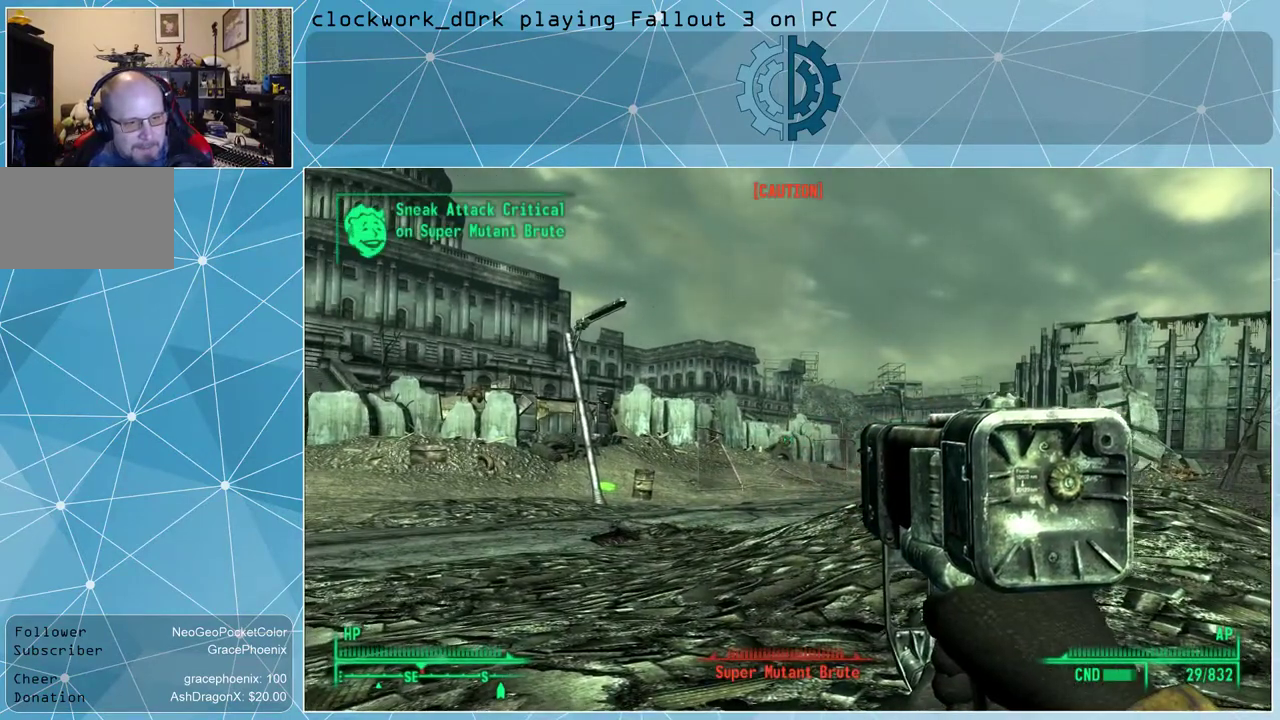
{"keys": [], "mouse": ["left", "right"], "events": [[133, "mouse_left", "up"], [167, "mouse_left", "down"], [267, "mouse_left", "up"], [367, "mouse_left", "down"], [433, "mouse_left", "up"], [500, "mouse_left", "down"]]}
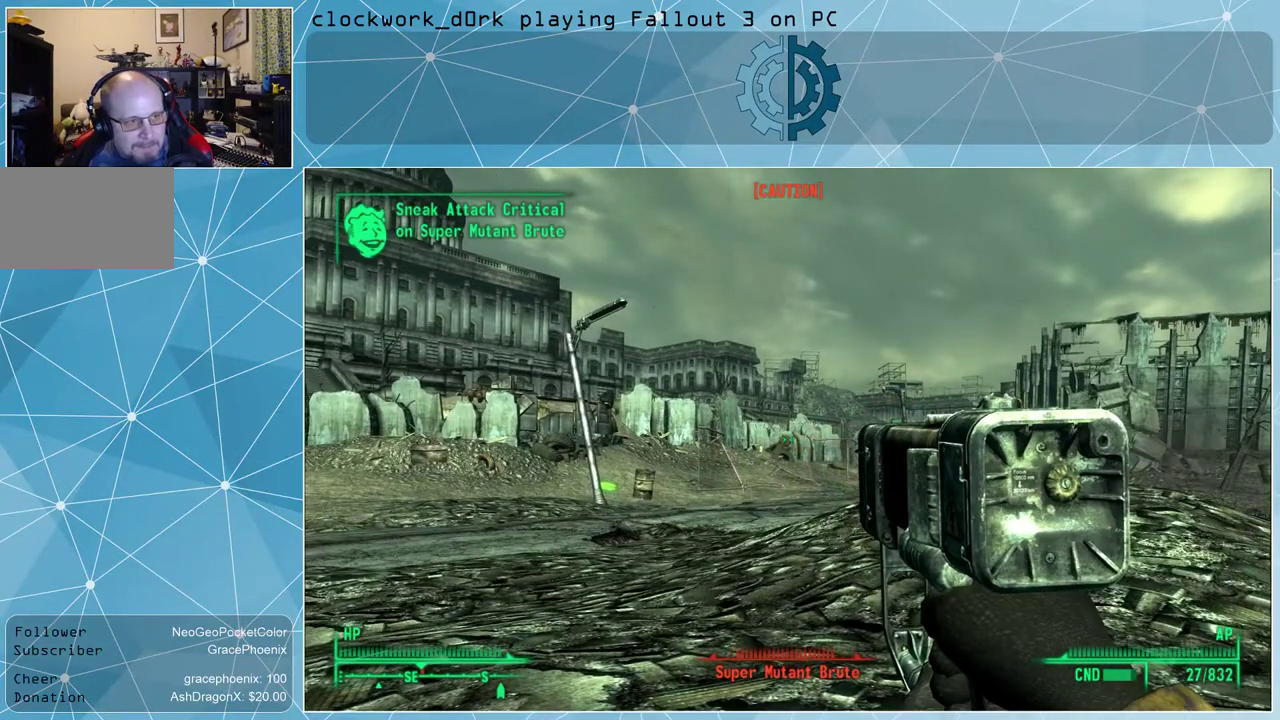
{"keys": [], "mouse": ["left", "right"], "events": [[100, "mouse_left", "up"], [167, "mouse_left", "down"], [267, "mouse_left", "up"], [333, "mouse_left", "down"], [400, "mouse_left", "up"], [500, "mouse_left", "down"]]}
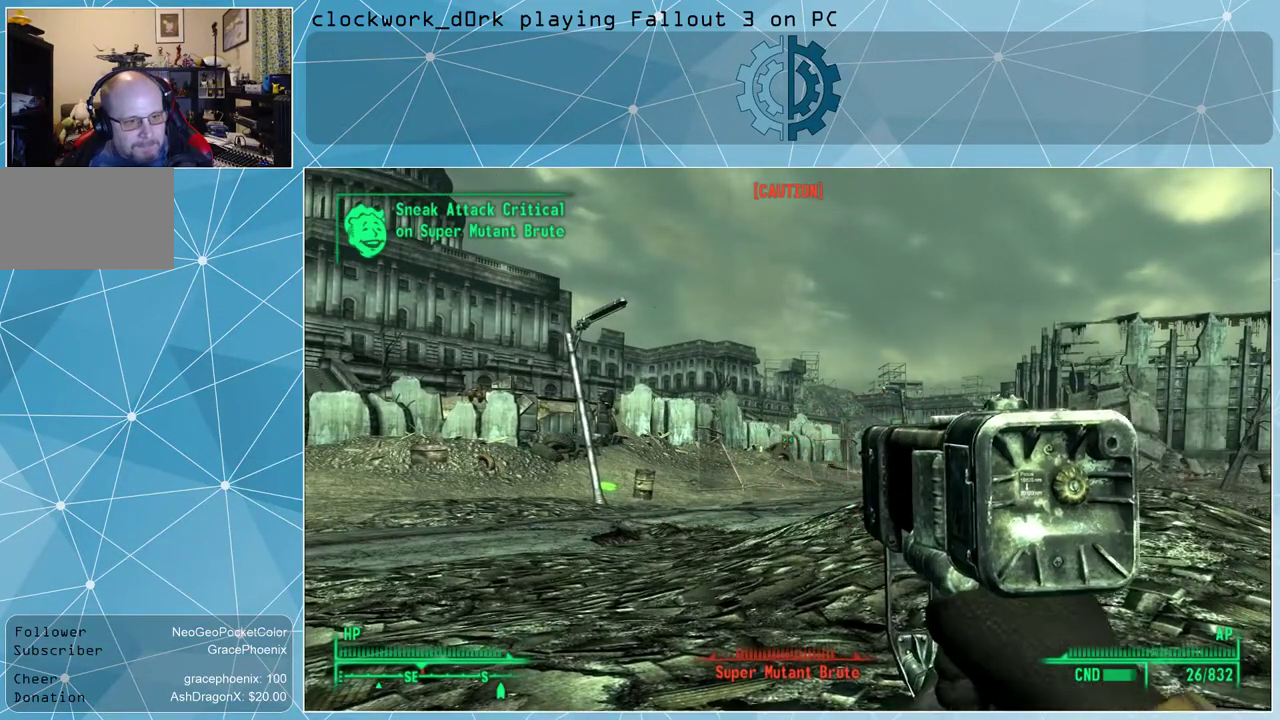
{"keys": [], "mouse": ["left", "right"], "events": [[100, "mouse_left", "up"], [133, "mouse_left", "down"], [233, "mouse_left", "up"], [333, "mouse_left", "down"], [400, "mouse_left", "up"], [467, "mouse_left", "down"]]}
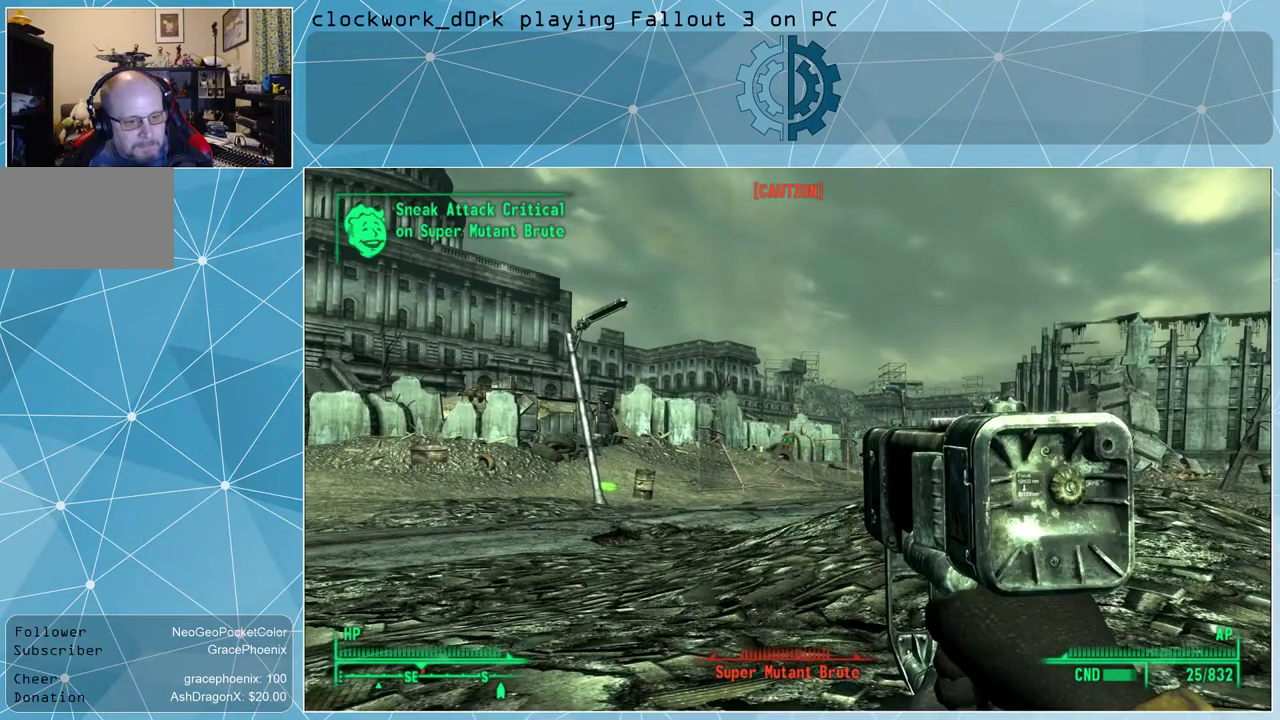
{"keys": [], "mouse": ["left", "right"], "events": [[67, "mouse_left", "up"], [167, "mouse_left", "down"], [200, "mouse_left", "up"], [300, "mouse_left", "down"], [400, "mouse_left", "up"], [500, "mouse_left", "down"]]}
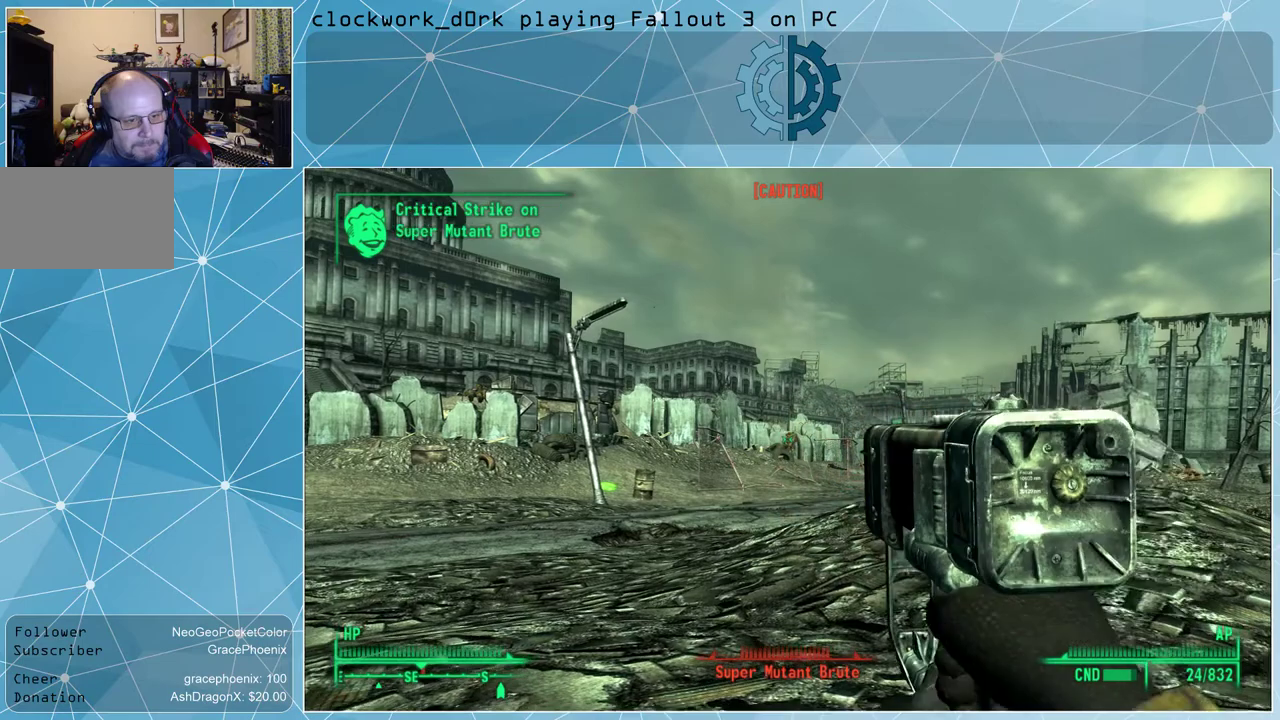
{"keys": [], "mouse": ["left", "right"], "events": [[100, "mouse_left", "up"], [133, "mouse_left", "down"], [233, "mouse_left", "up"], [500, "mouse_left", "down"]]}
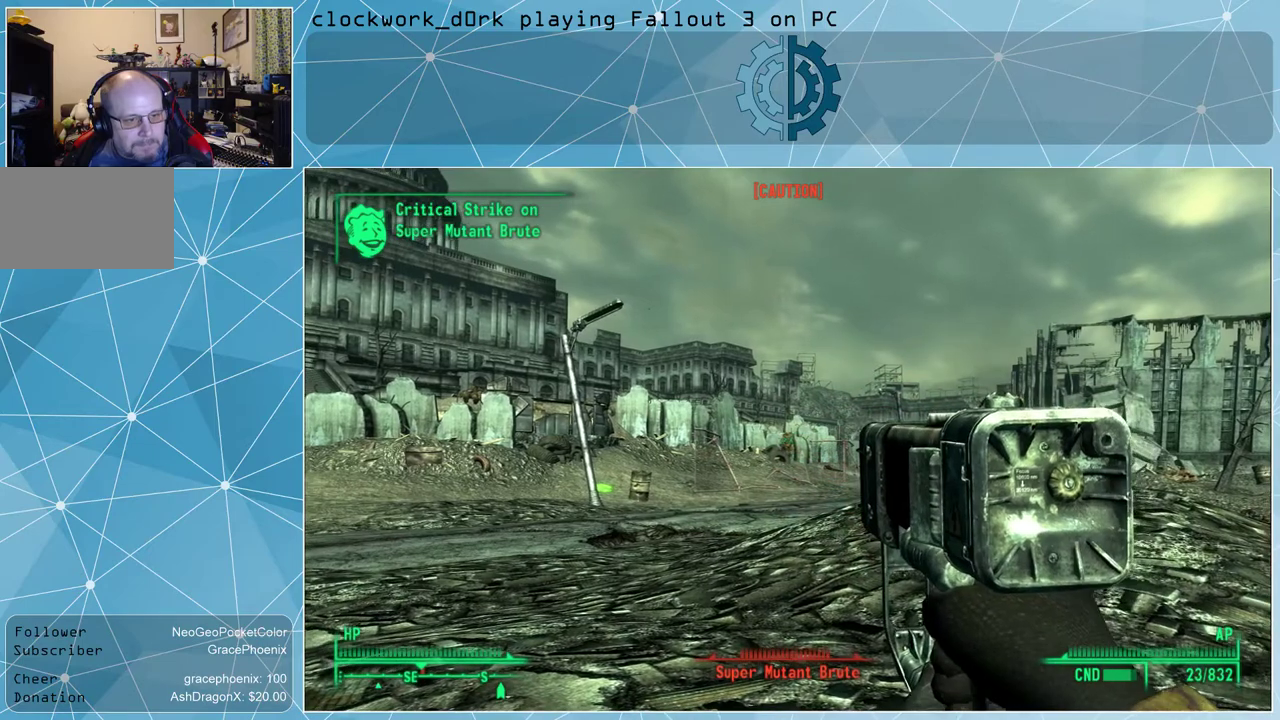
{"keys": [], "mouse": ["right"], "events": [[100, "mouse_left", "up"], [200, "mouse_left", "down"], [300, "mouse_left", "up"], [400, "mouse_left", "down"], [467, "mouse_left", "up"]]}
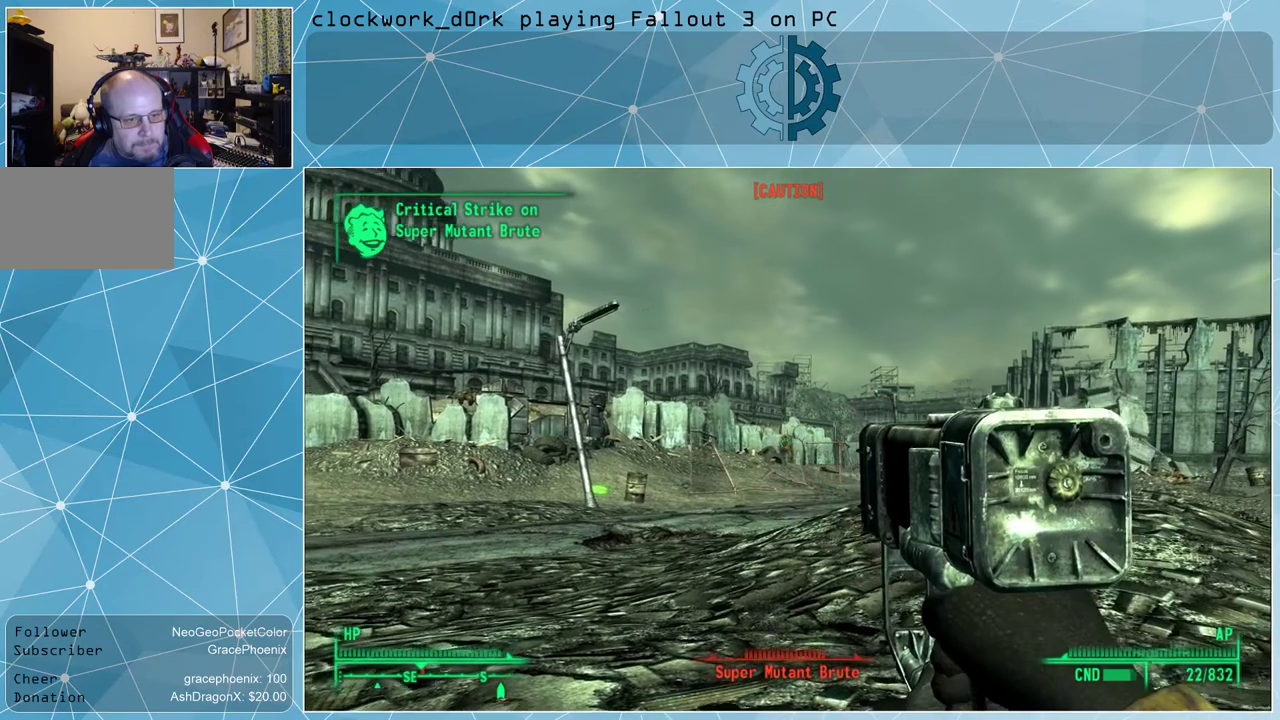
{"keys": [], "mouse": ["right"], "events": [[33, "mouse_left", "down"], [133, "mouse_left", "up"], [200, "mouse_left", "down"], [300, "mouse_left", "up"], [400, "mouse_left", "down"], [500, "mouse_left", "up"]]}
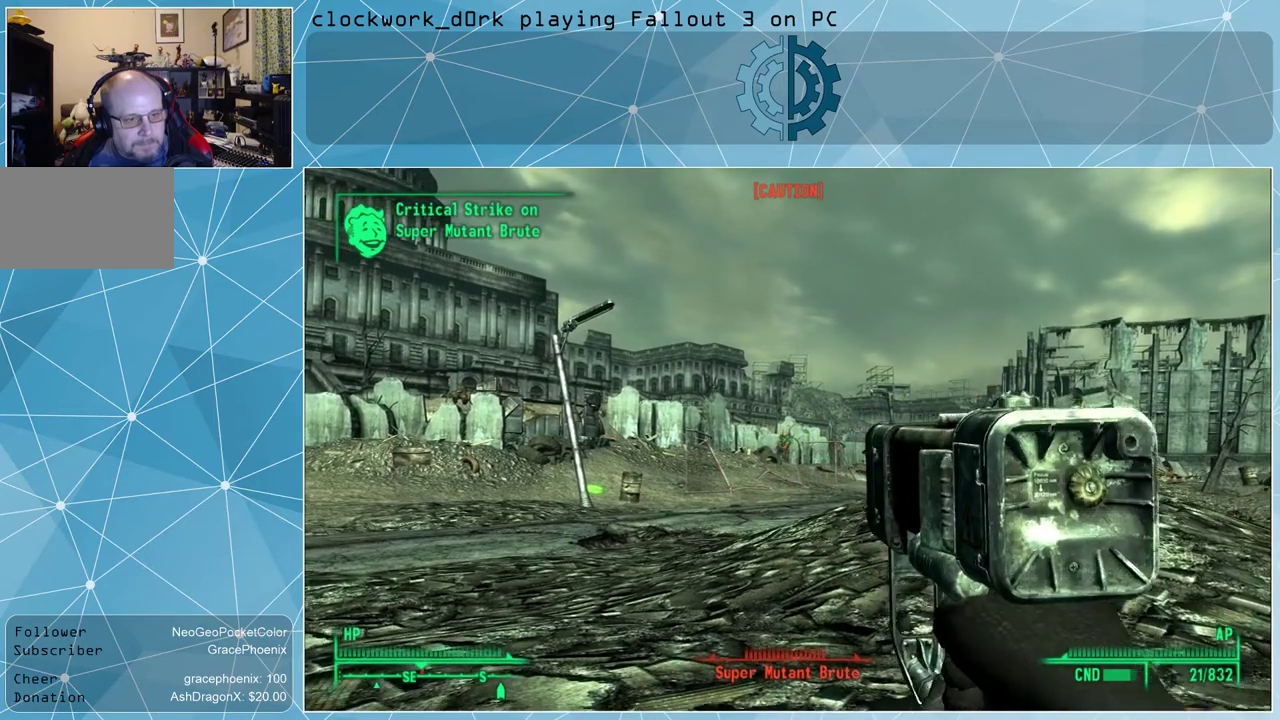
{"keys": [], "mouse": ["right"], "events": [[33, "mouse_left", "down"], [133, "mouse_left", "up"], [233, "mouse_left", "down"], [267, "mouse_left", "up"], [367, "mouse_left", "down"], [467, "mouse_left", "up"]]}